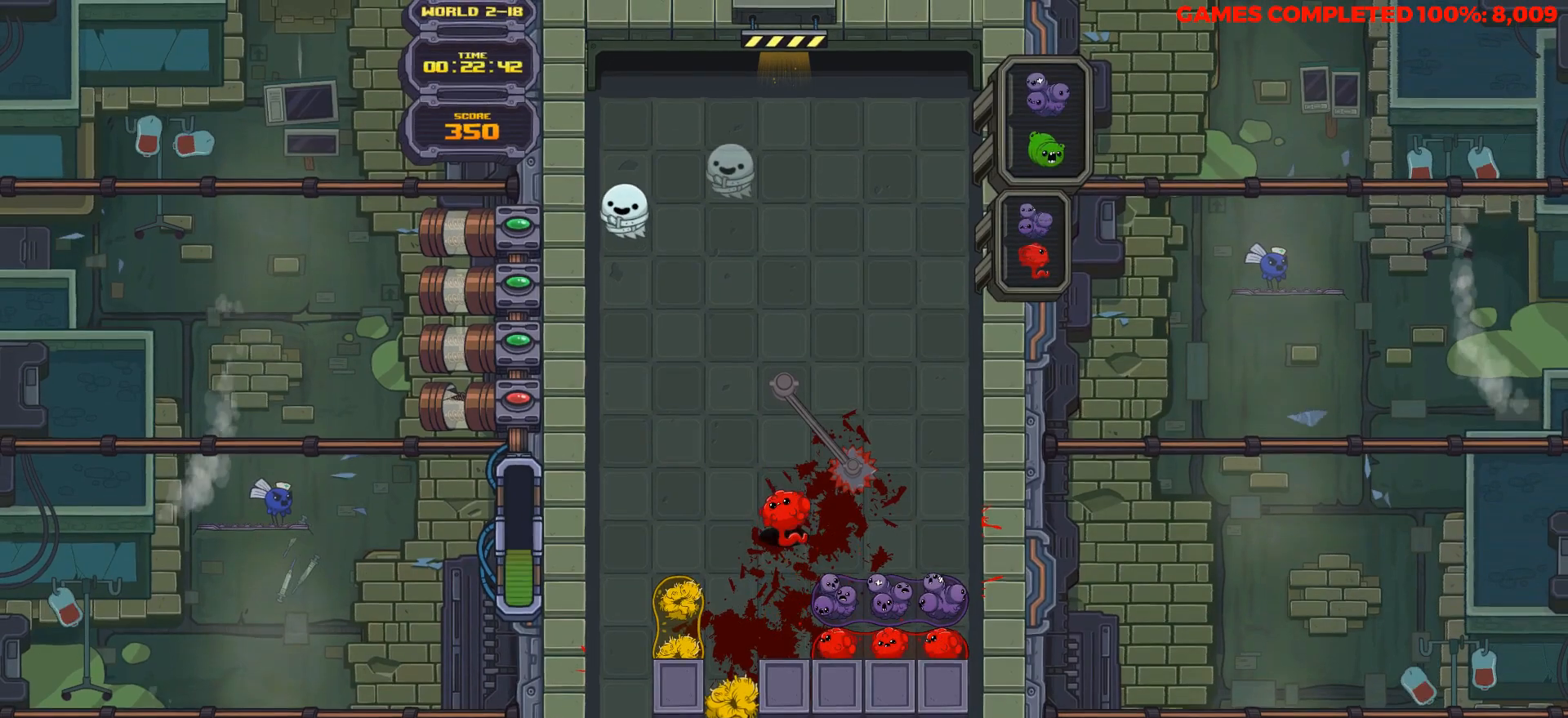
Gameplay with keyboard; each line is a JSON object with the keys held at the frame after it. "events" lists presses ("down") and releases ("up") of "a", "alt", "c", "ctrl", "d", "down", "f", "left", "right", "s", "shift", "space", "up", "v", "x" and "z" between this image and that frame as [ms after this image, input, new state], when the widget could be followed in between. No other keys are recorded. Mouse input is not recorded.
{"keys": [], "events": []}
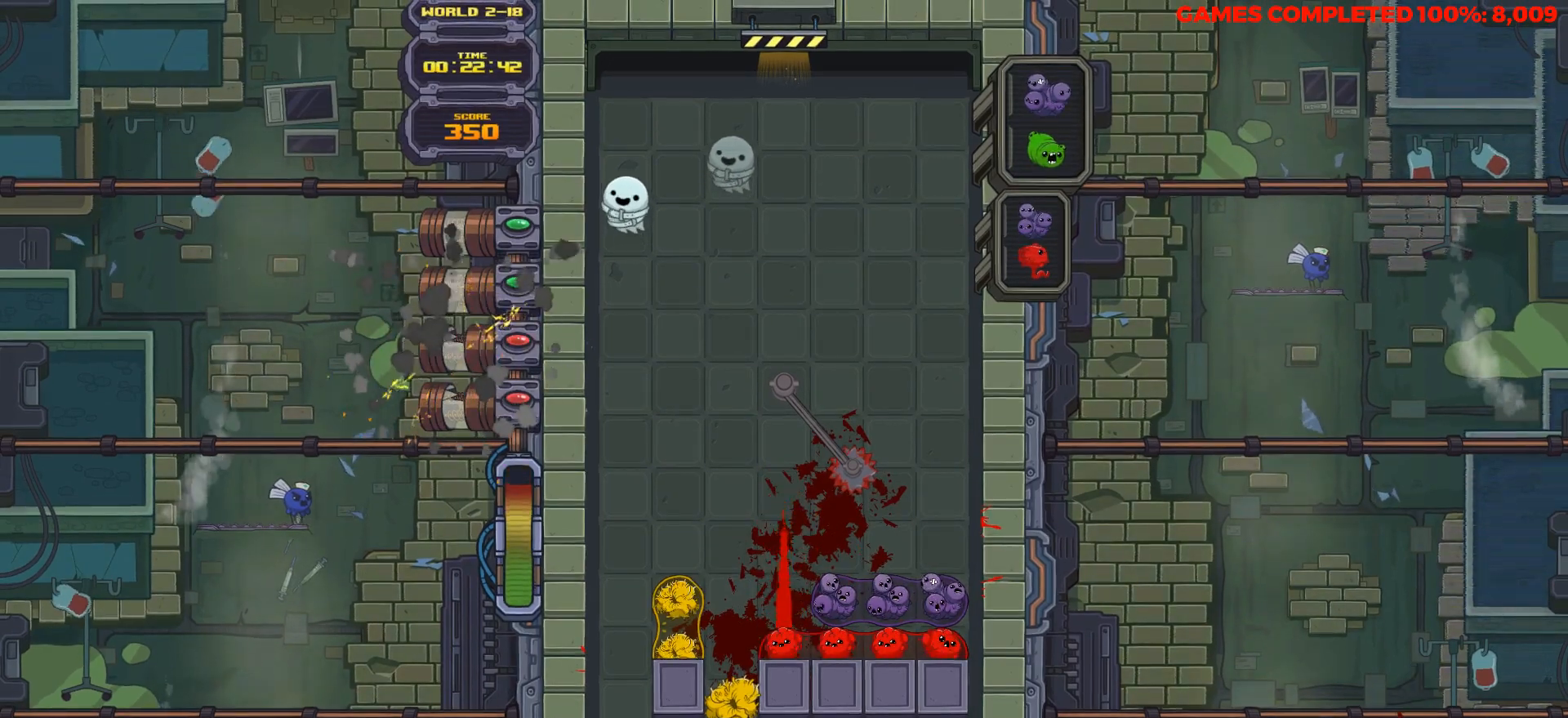
{"keys": [], "events": []}
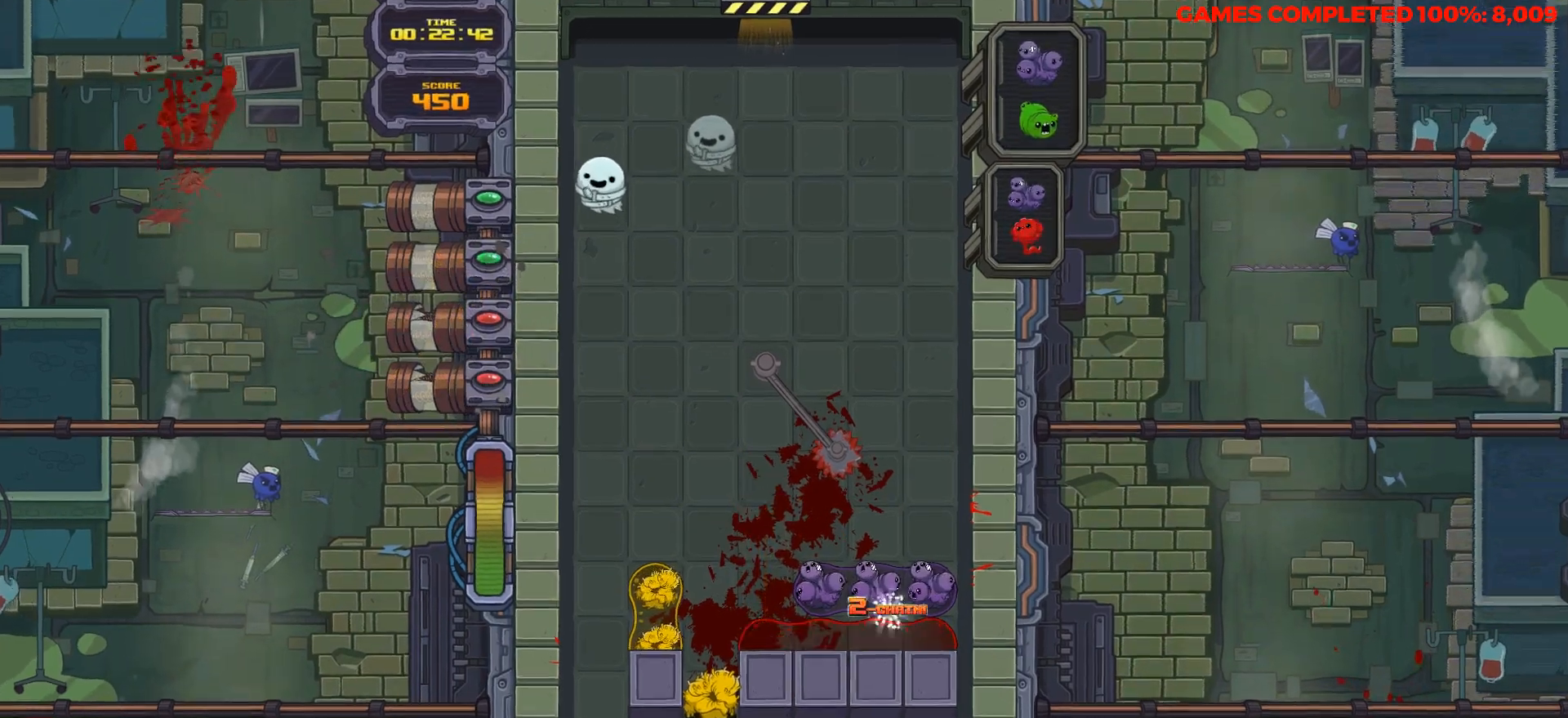
{"keys": [], "events": []}
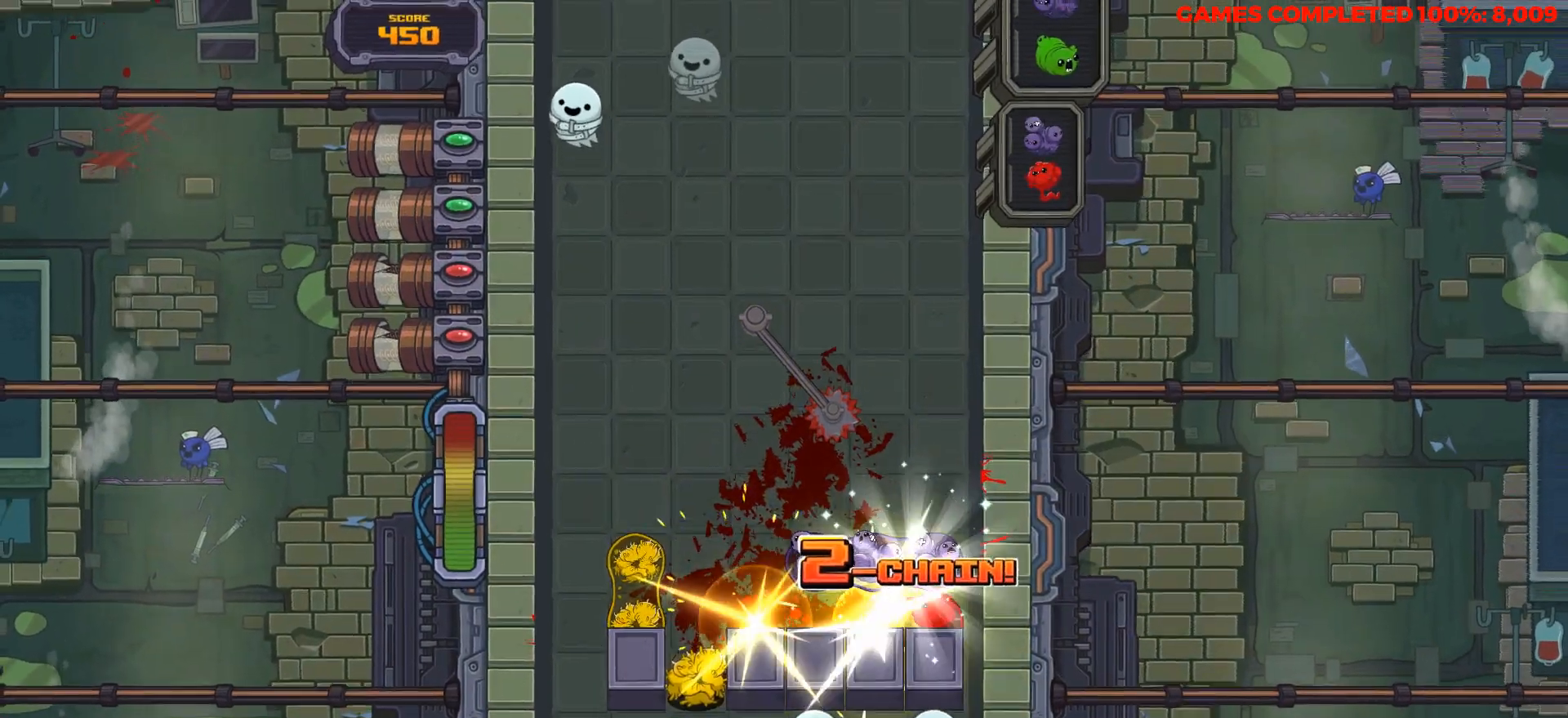
{"keys": ["down"], "events": [[317, "down", "down"]]}
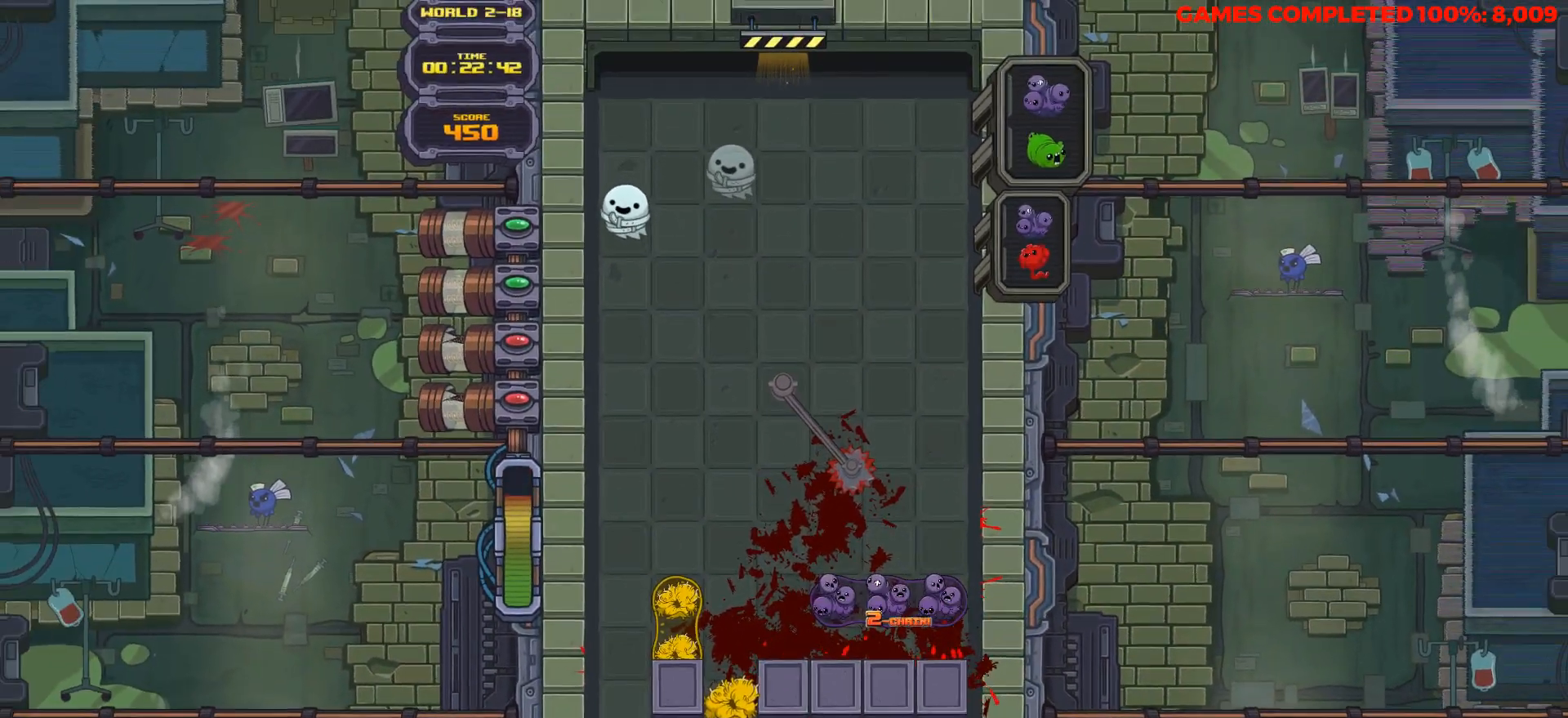
{"keys": ["down"], "events": []}
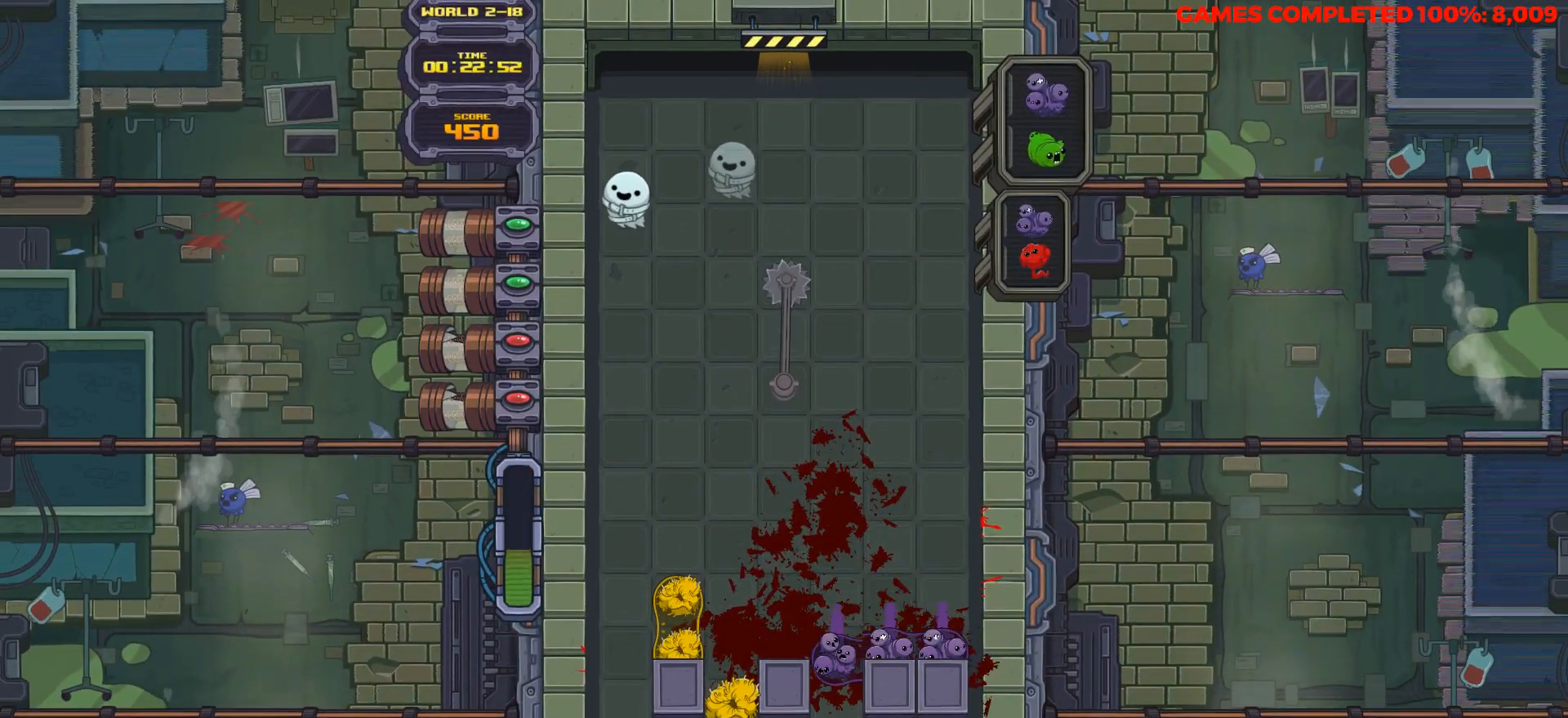
{"keys": ["down"], "events": [[217, "space", "down"], [350, "space", "up"]]}
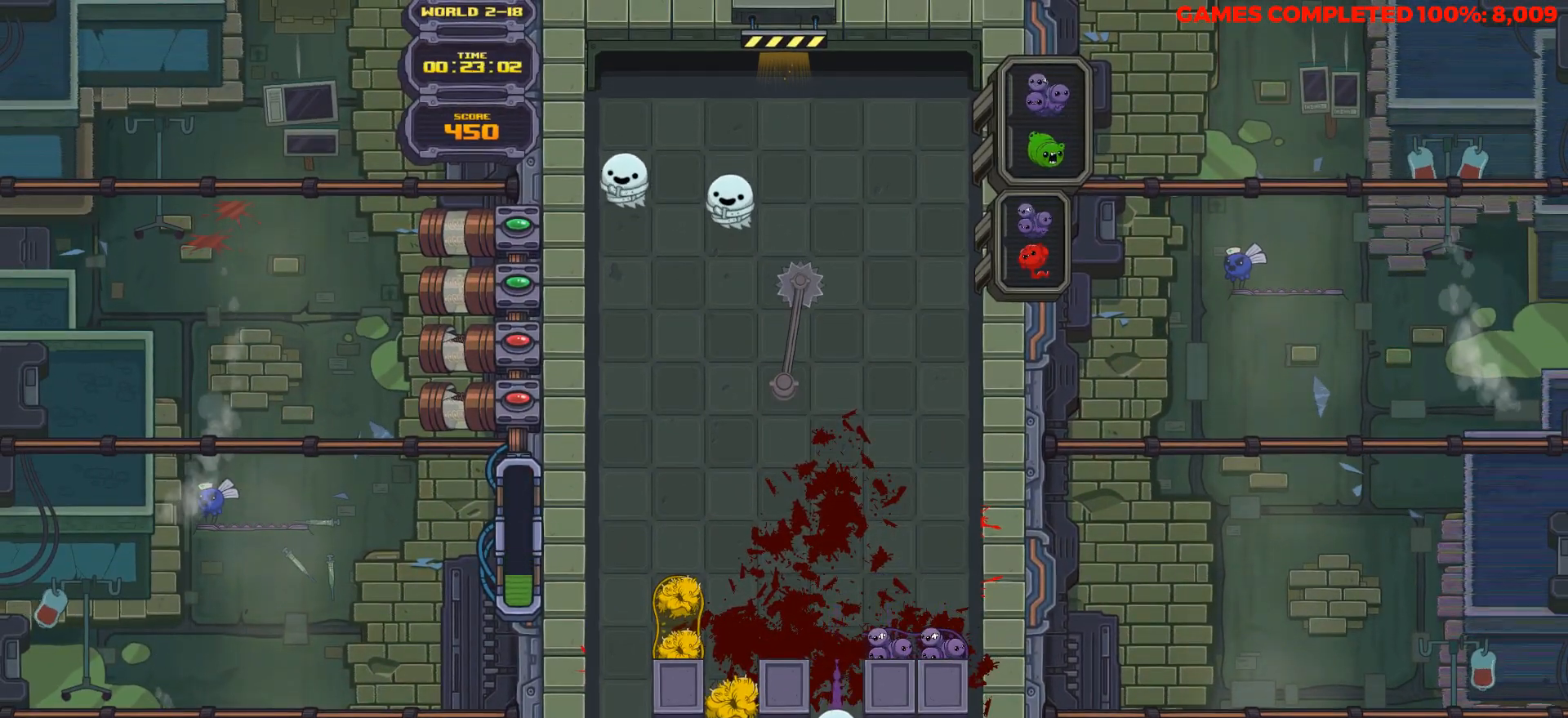
{"keys": ["down"], "events": [[133, "space", "down"], [233, "space", "up"], [367, "space", "down"], [467, "space", "up"]]}
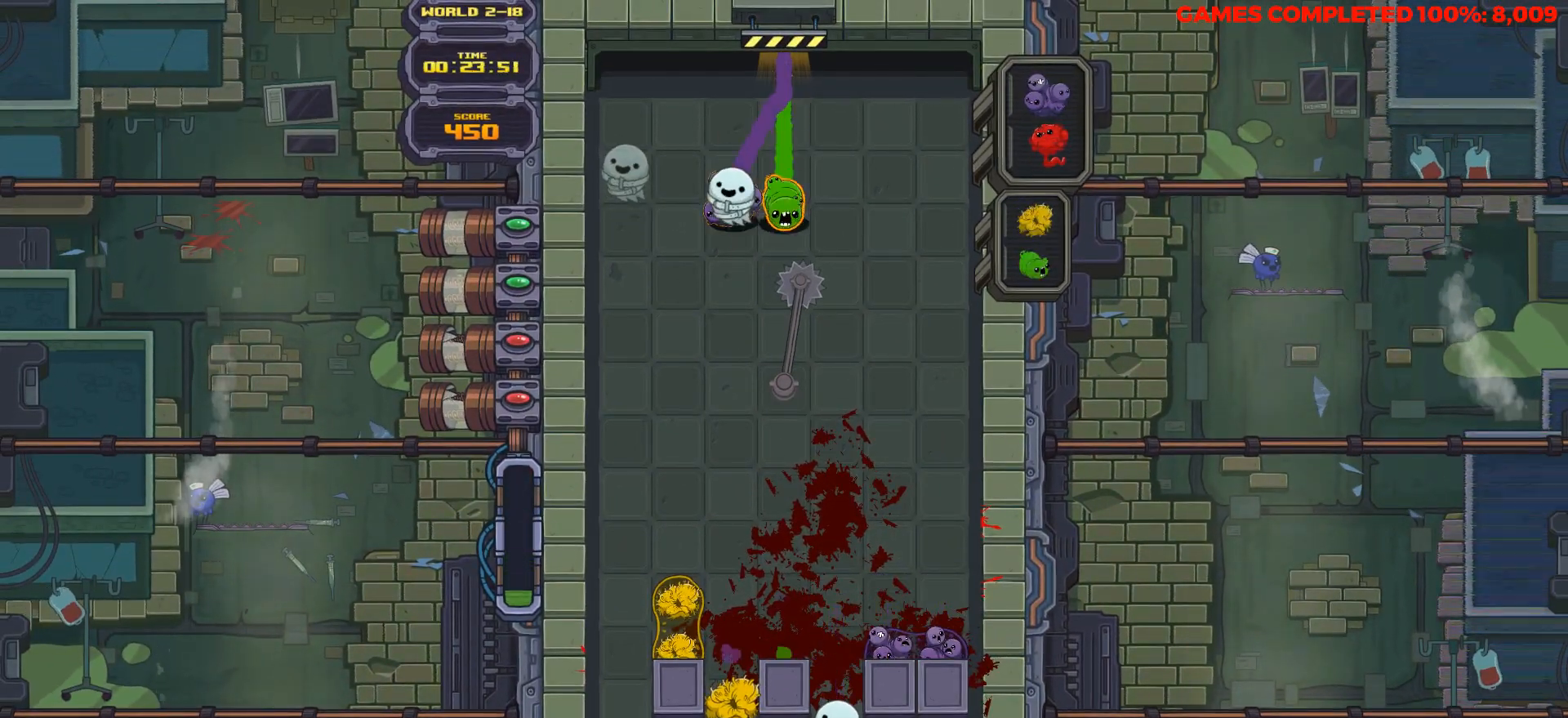
{"keys": ["down"], "events": [[50, "space", "down"], [100, "space", "up"], [200, "space", "down"], [250, "space", "up"]]}
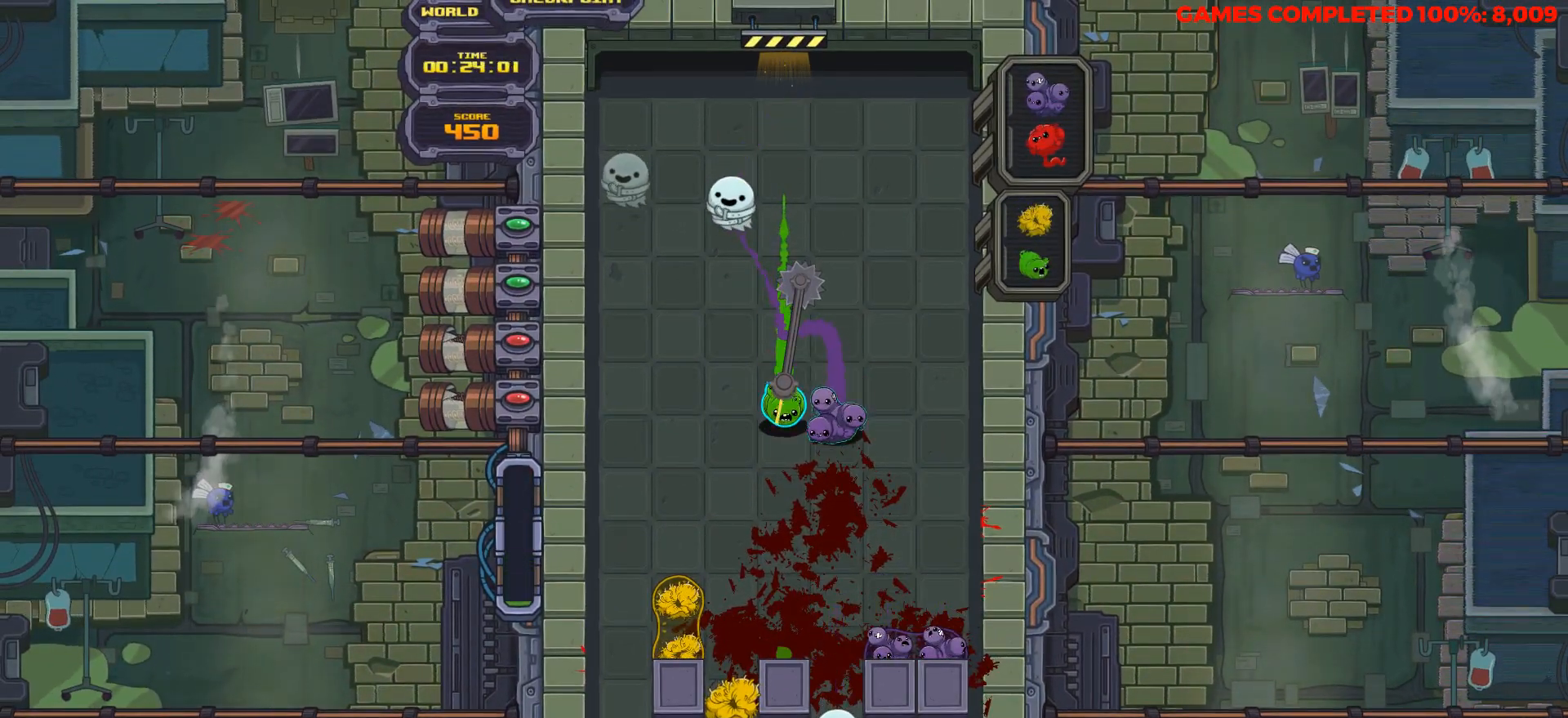
{"keys": ["down"], "events": []}
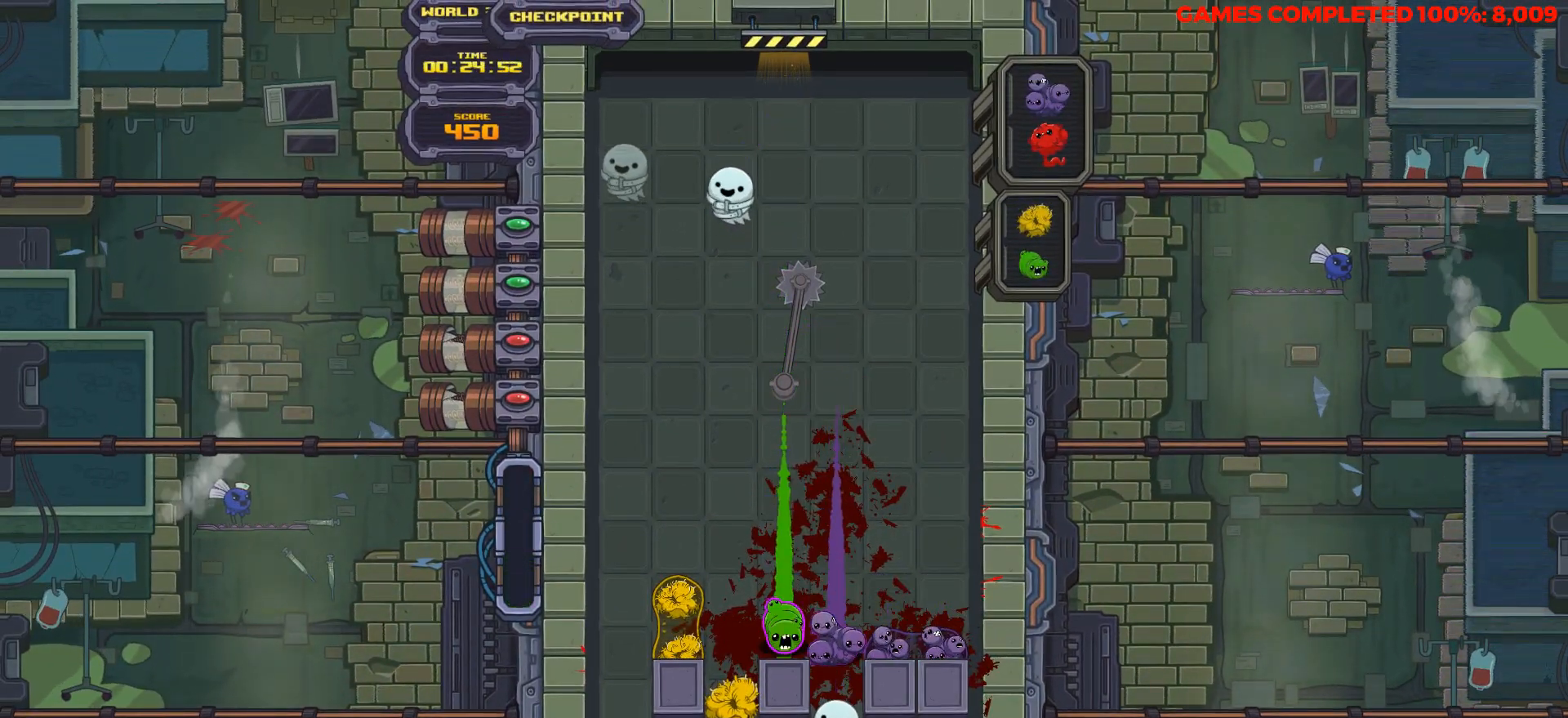
{"keys": ["down"], "events": []}
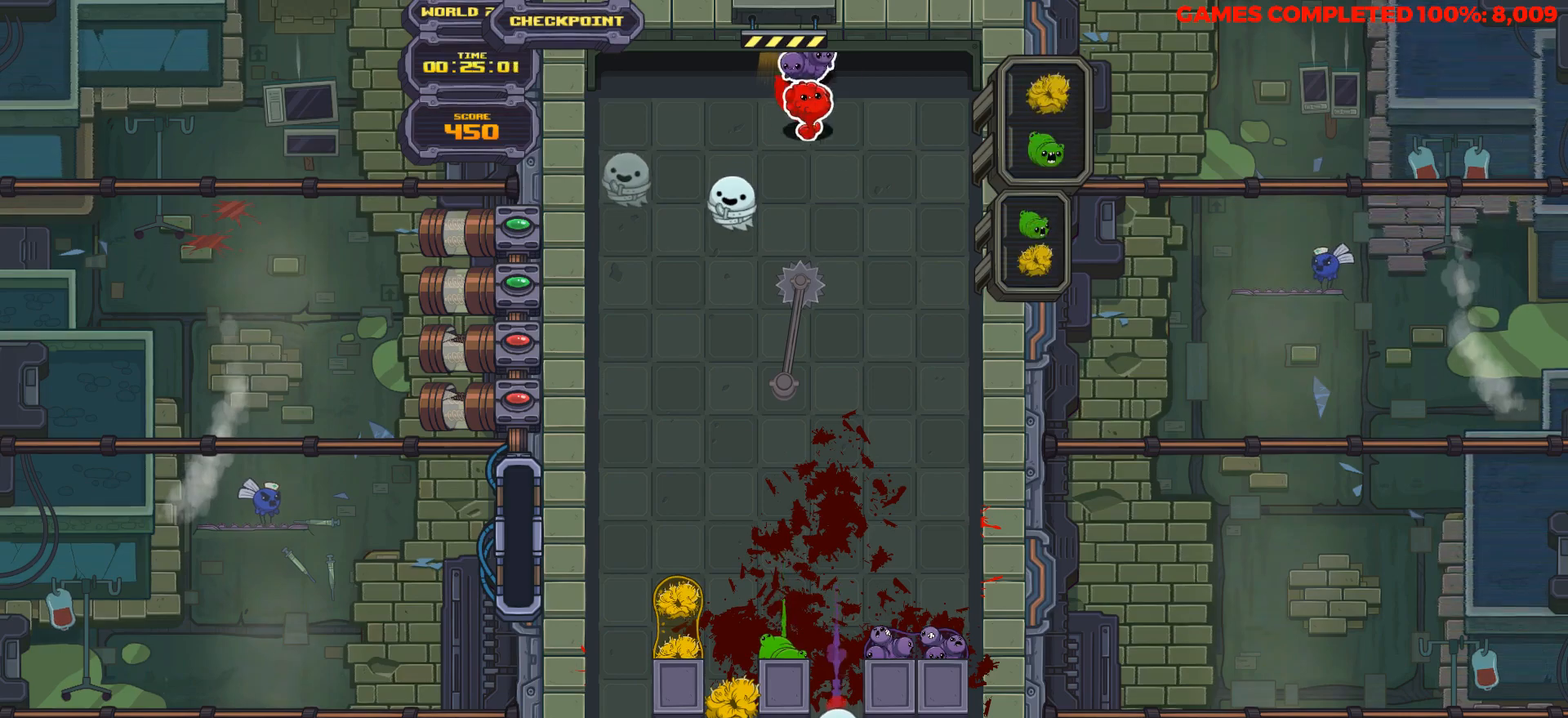
{"keys": ["down", "right"], "events": [[17, "right", "down"], [100, "right", "up"], [483, "right", "down"]]}
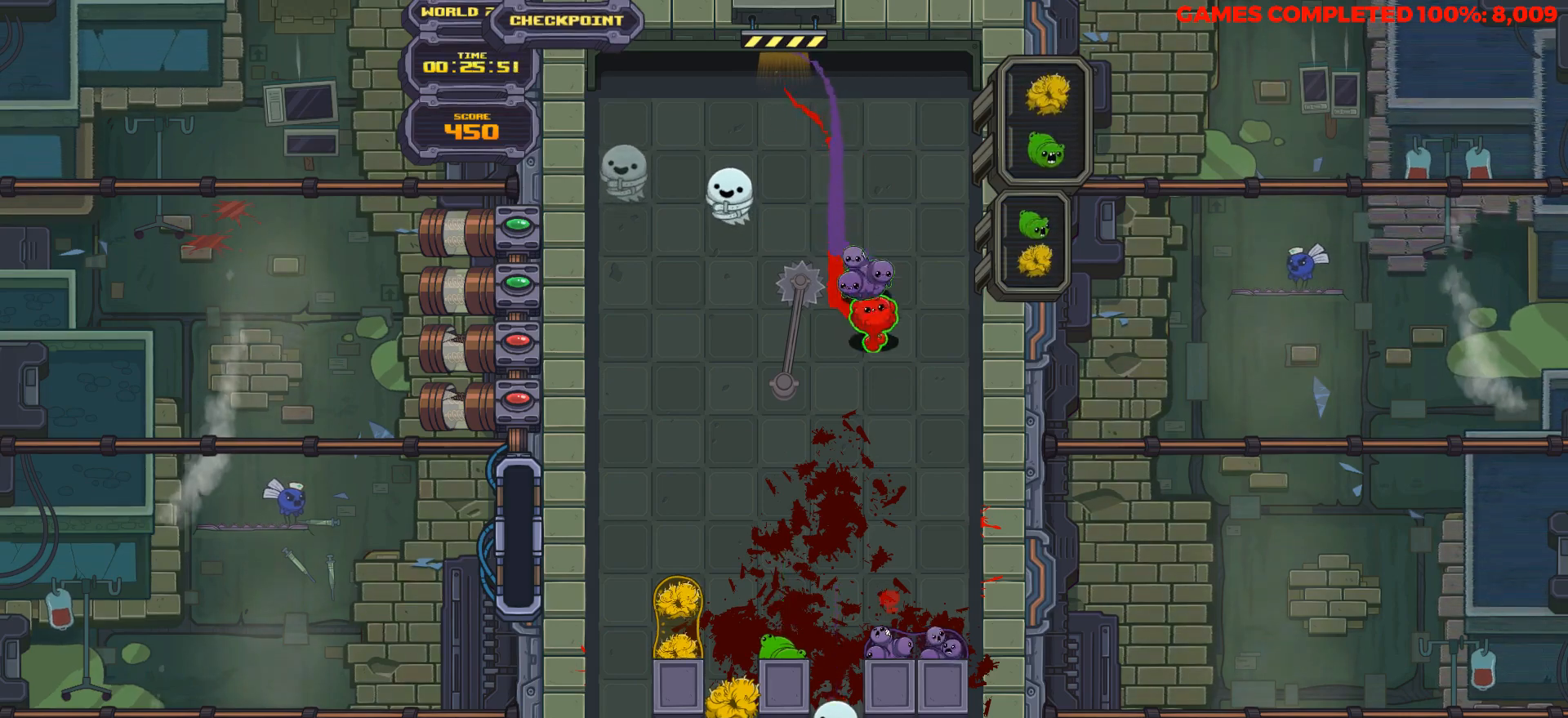
{"keys": ["down"], "events": [[33, "space", "down"], [67, "right", "up"], [117, "space", "up"]]}
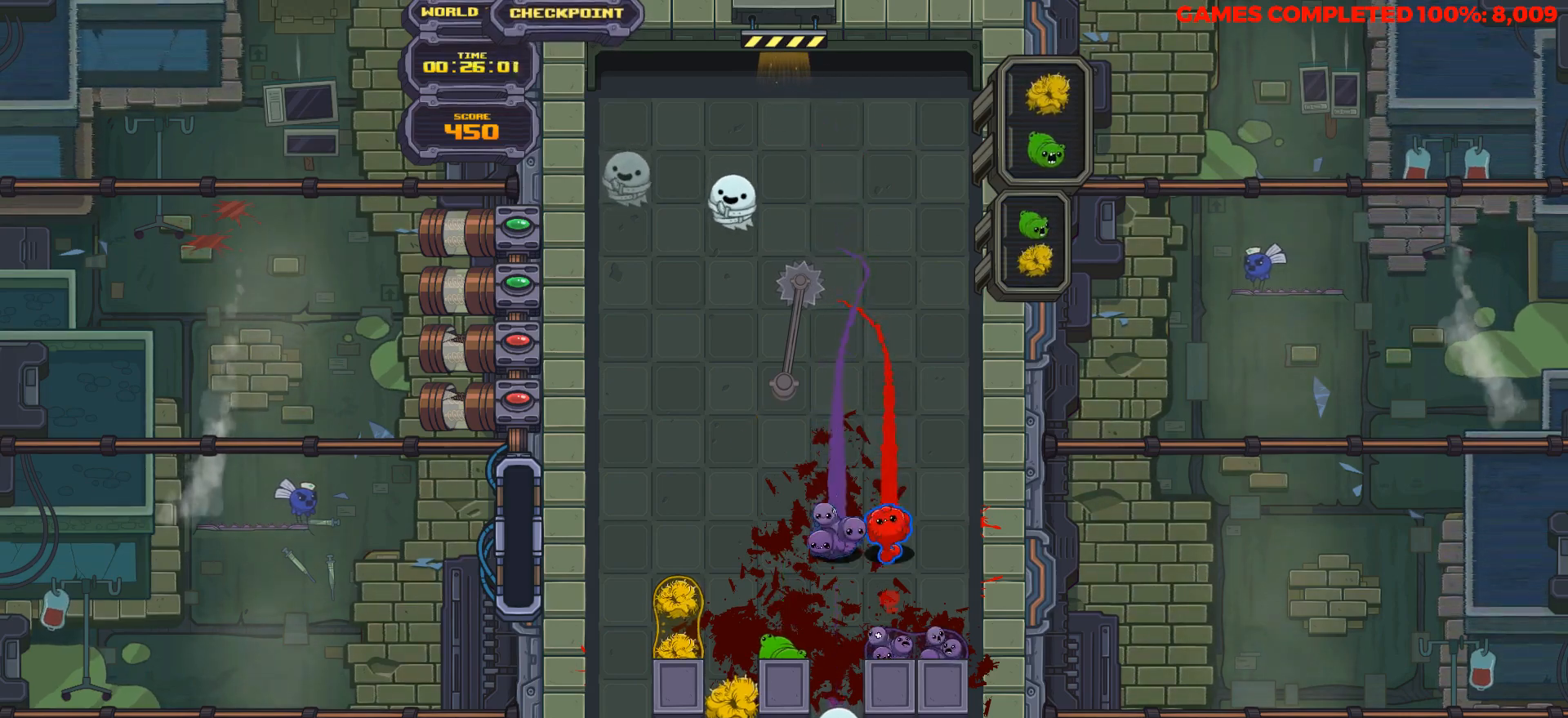
{"keys": ["down"], "events": []}
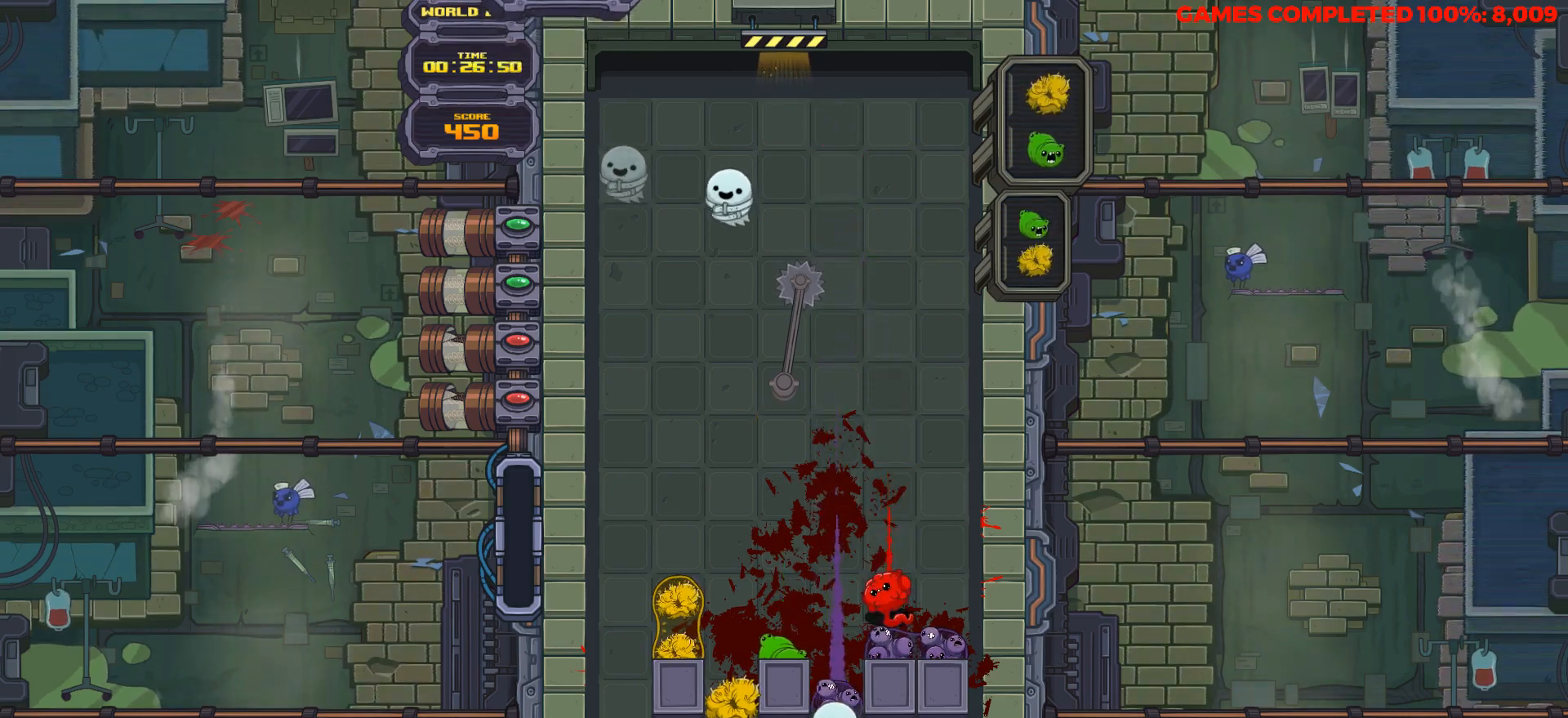
{"keys": ["down", "space"], "events": [[283, "space", "down"], [383, "space", "up"], [483, "space", "down"]]}
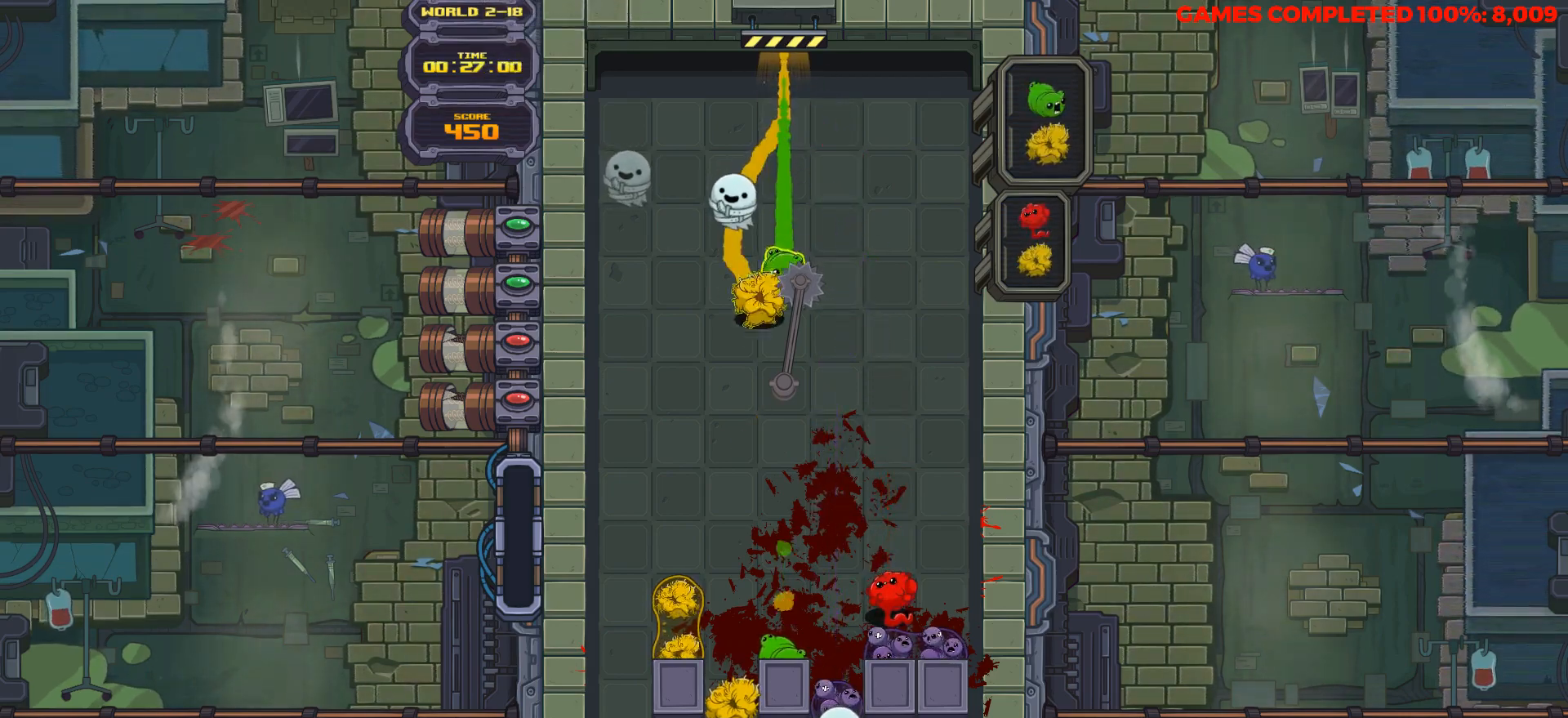
{"keys": ["down"], "events": [[67, "left", "down"], [67, "space", "up"], [217, "left", "up"]]}
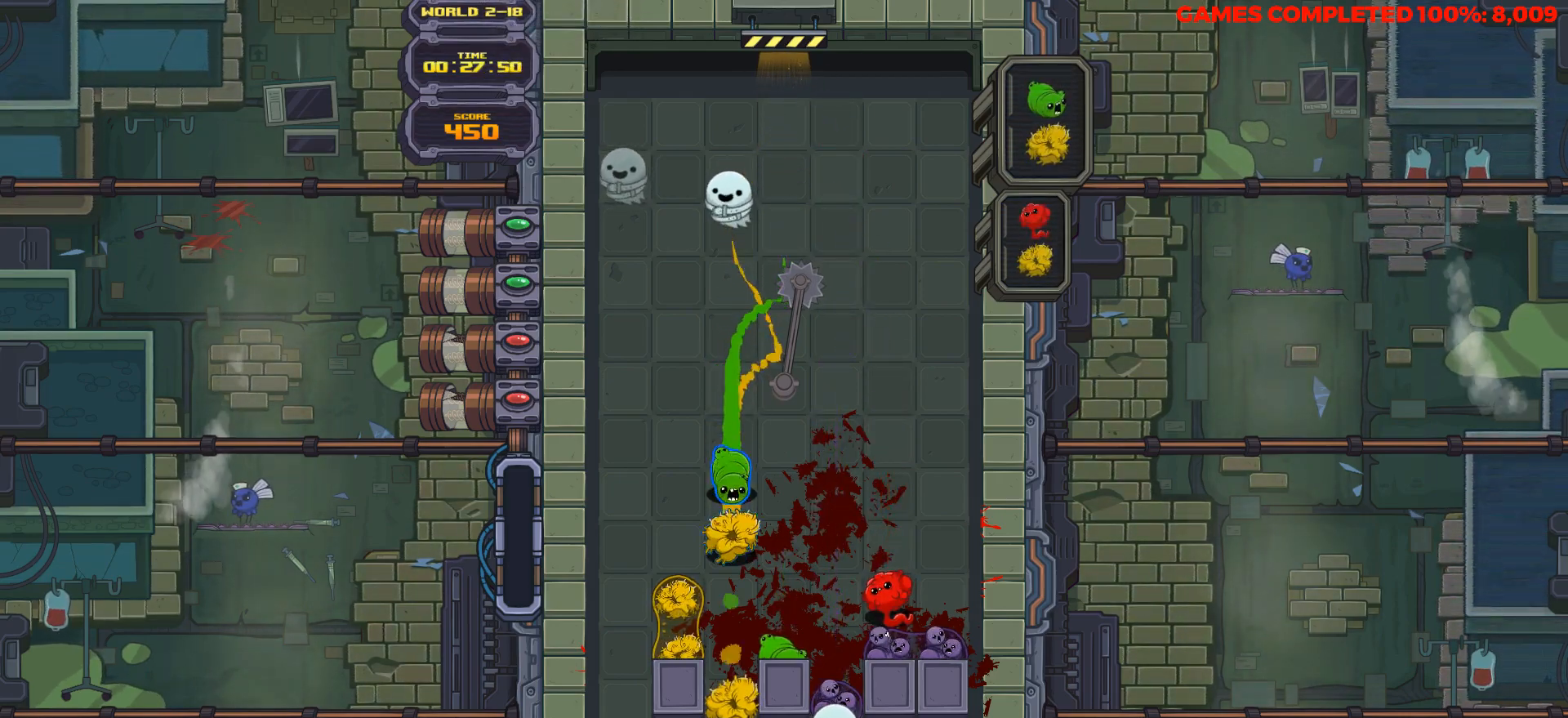
{"keys": ["down"], "events": []}
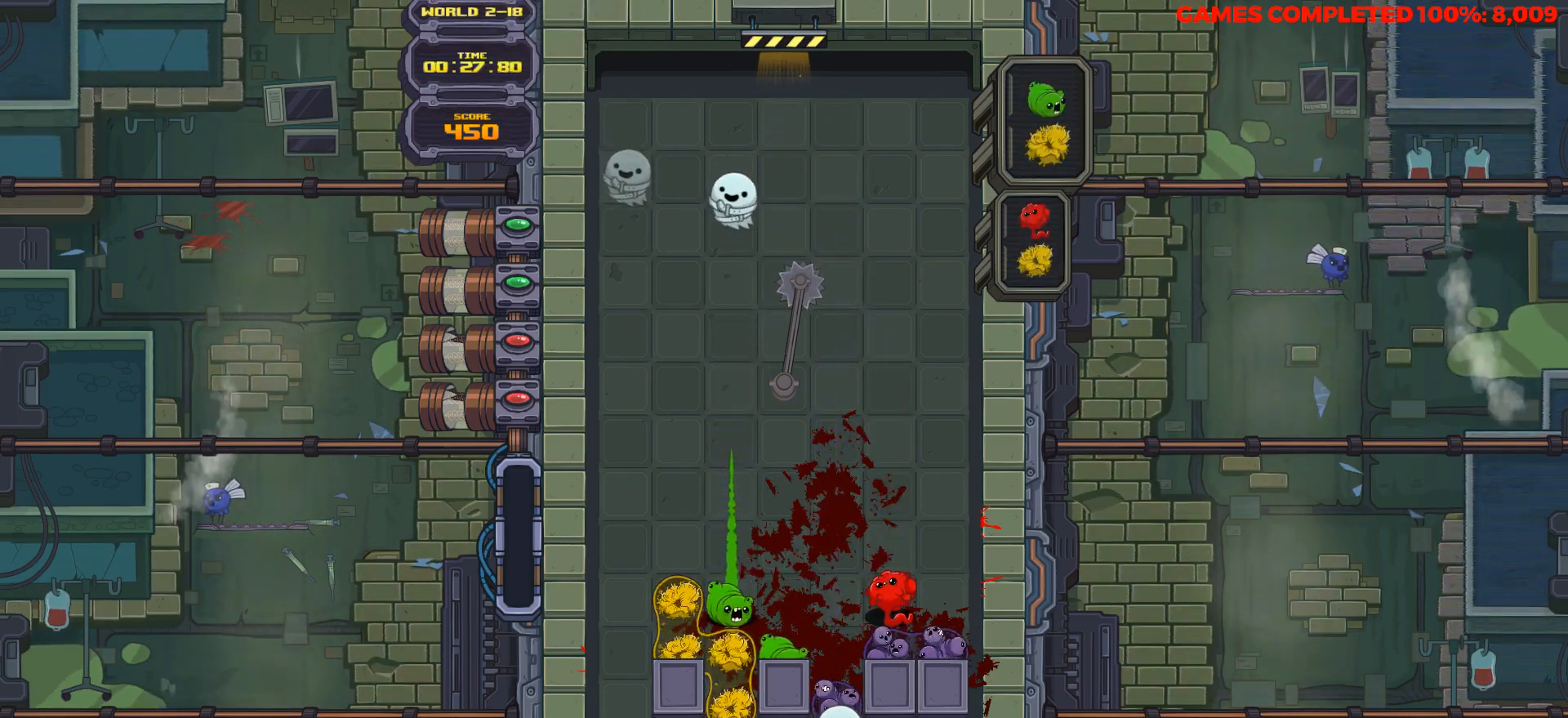
{"keys": ["down"], "events": []}
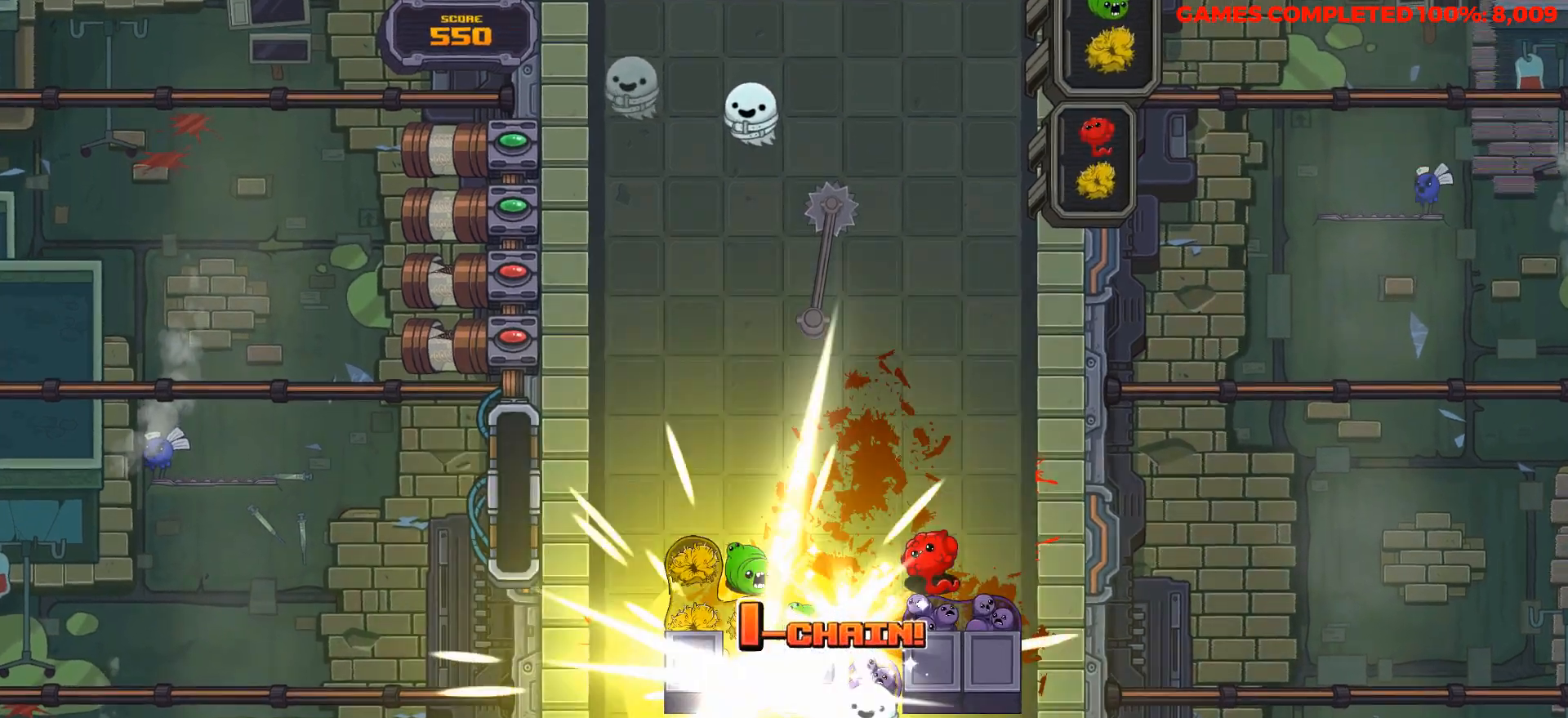
{"keys": ["down"], "events": []}
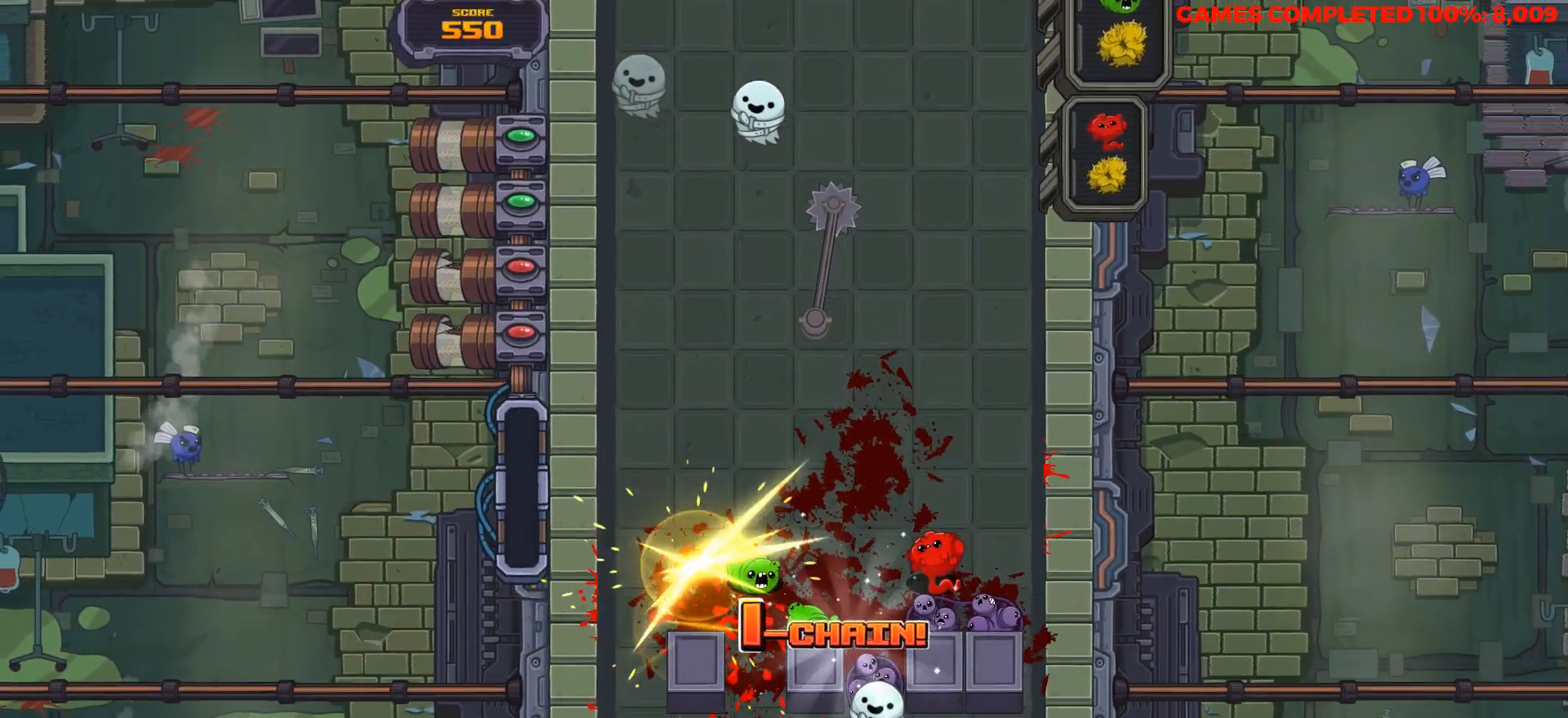
{"keys": ["down"], "events": []}
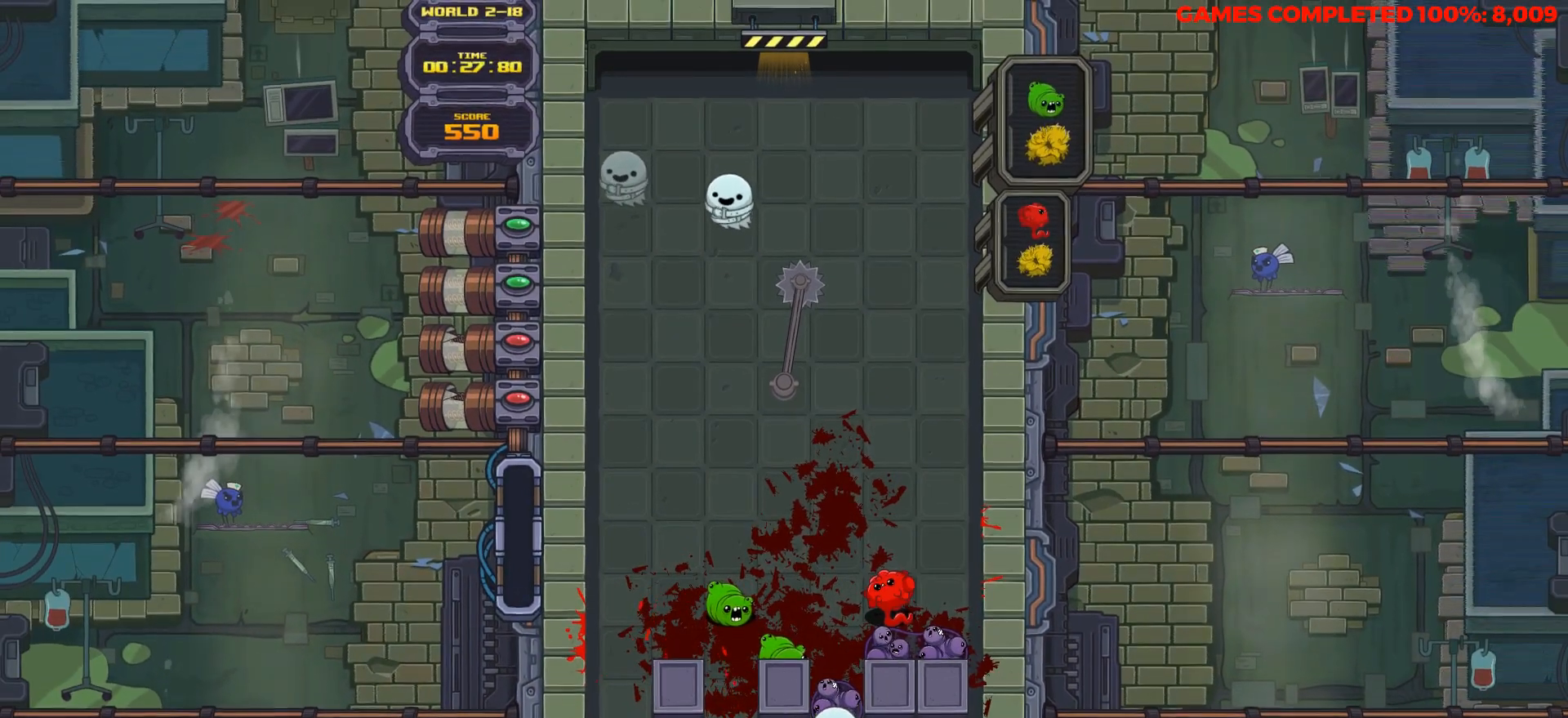
{"keys": ["down"], "events": []}
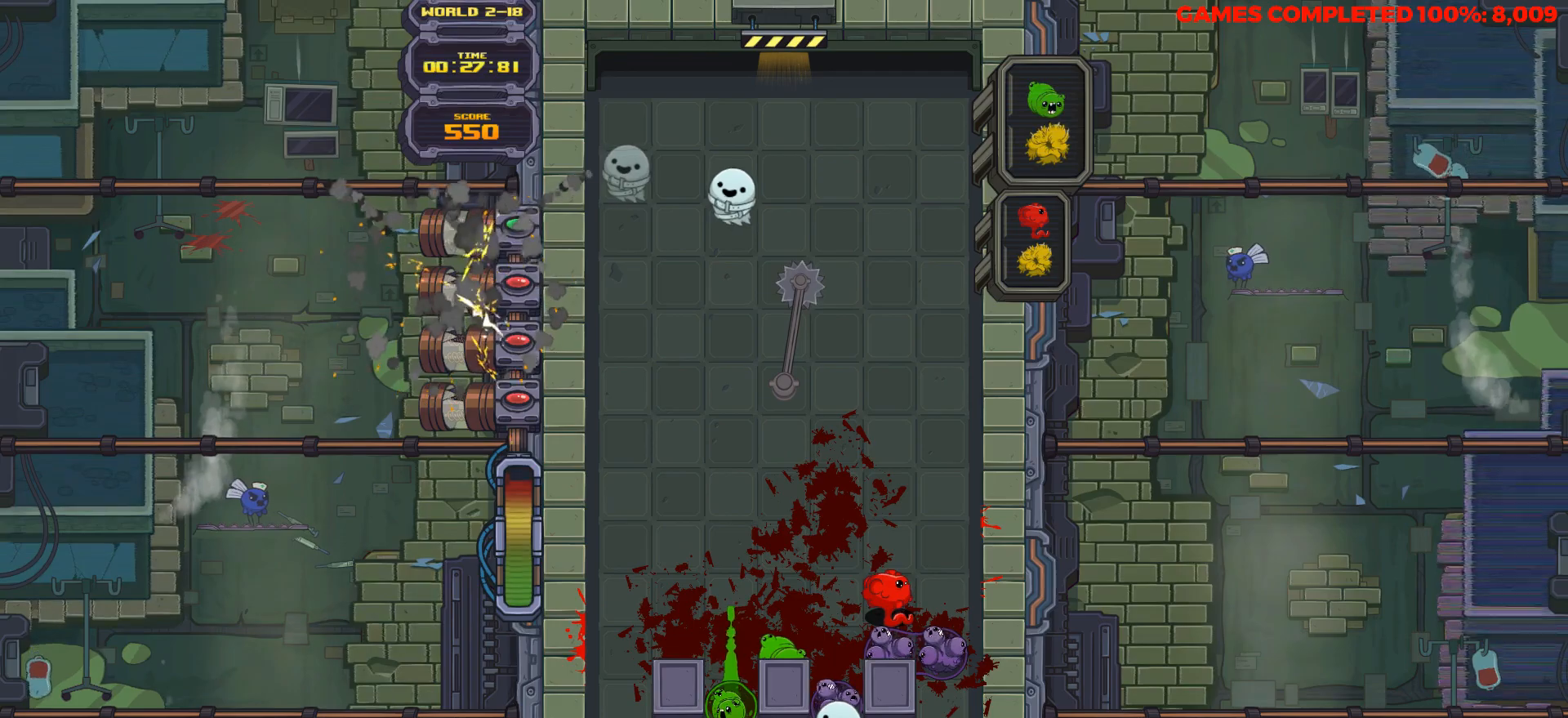
{"keys": ["down"], "events": []}
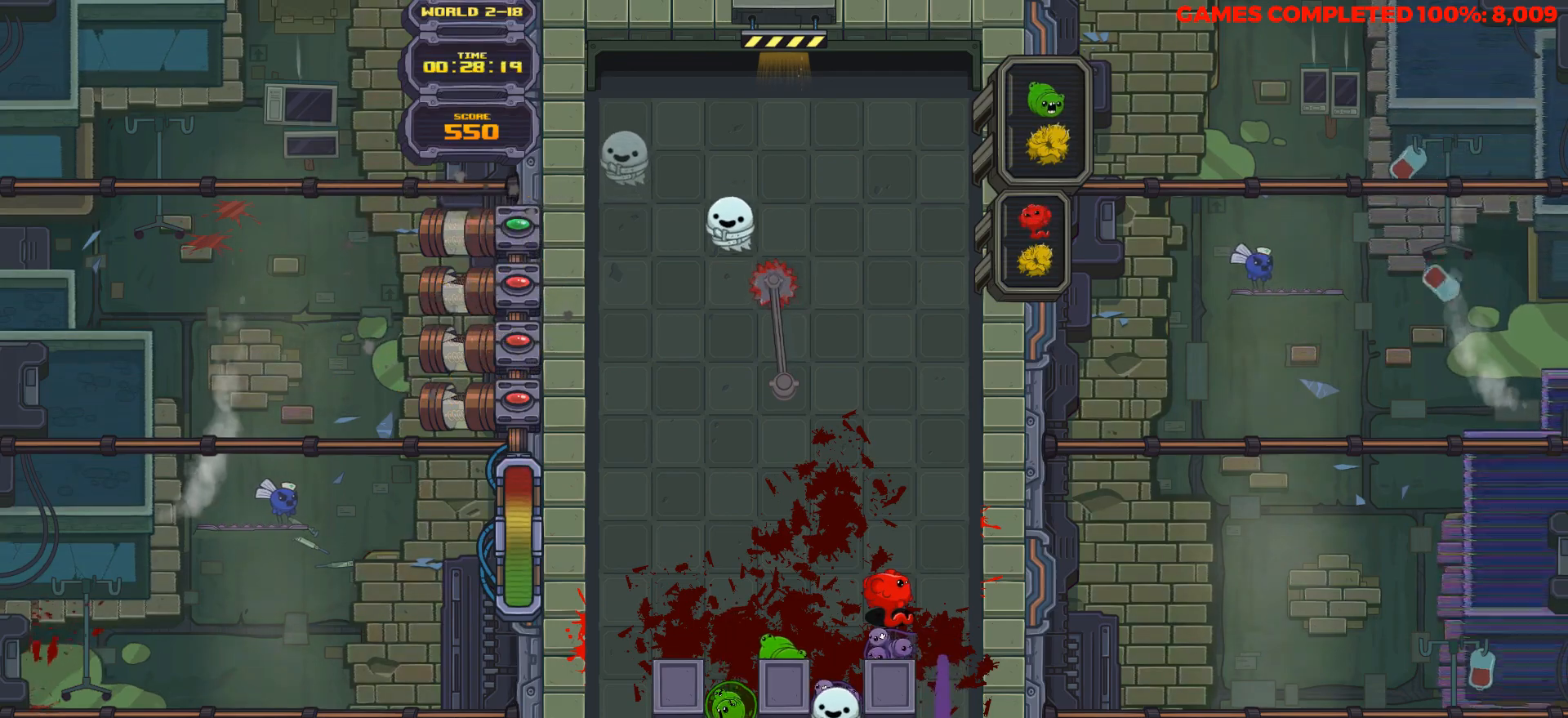
{"keys": [], "events": [[217, "right", "down"], [250, "right", "up"], [500, "down", "up"]]}
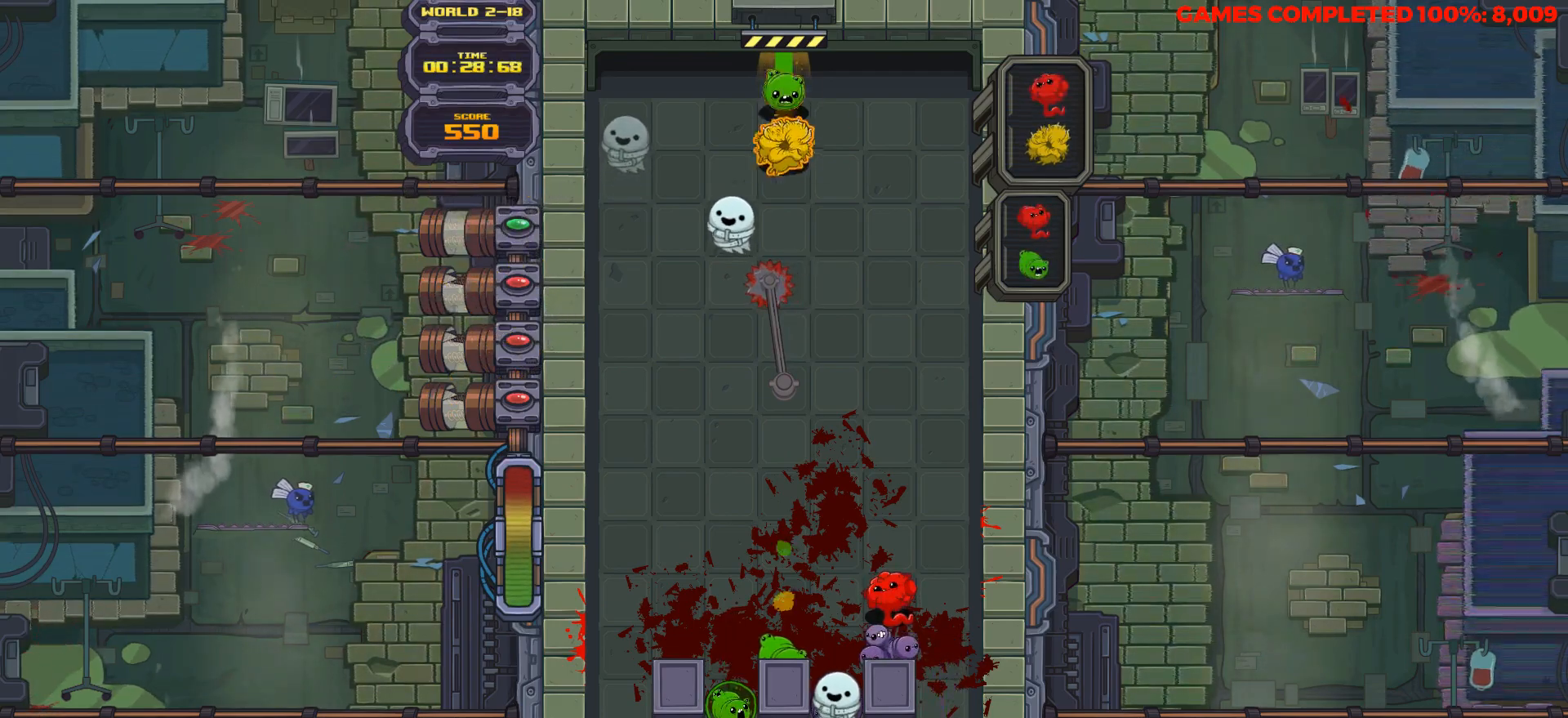
{"keys": ["down"], "events": [[50, "right", "down"], [133, "right", "up"], [183, "right", "down"], [283, "down", "down"], [283, "right", "up"]]}
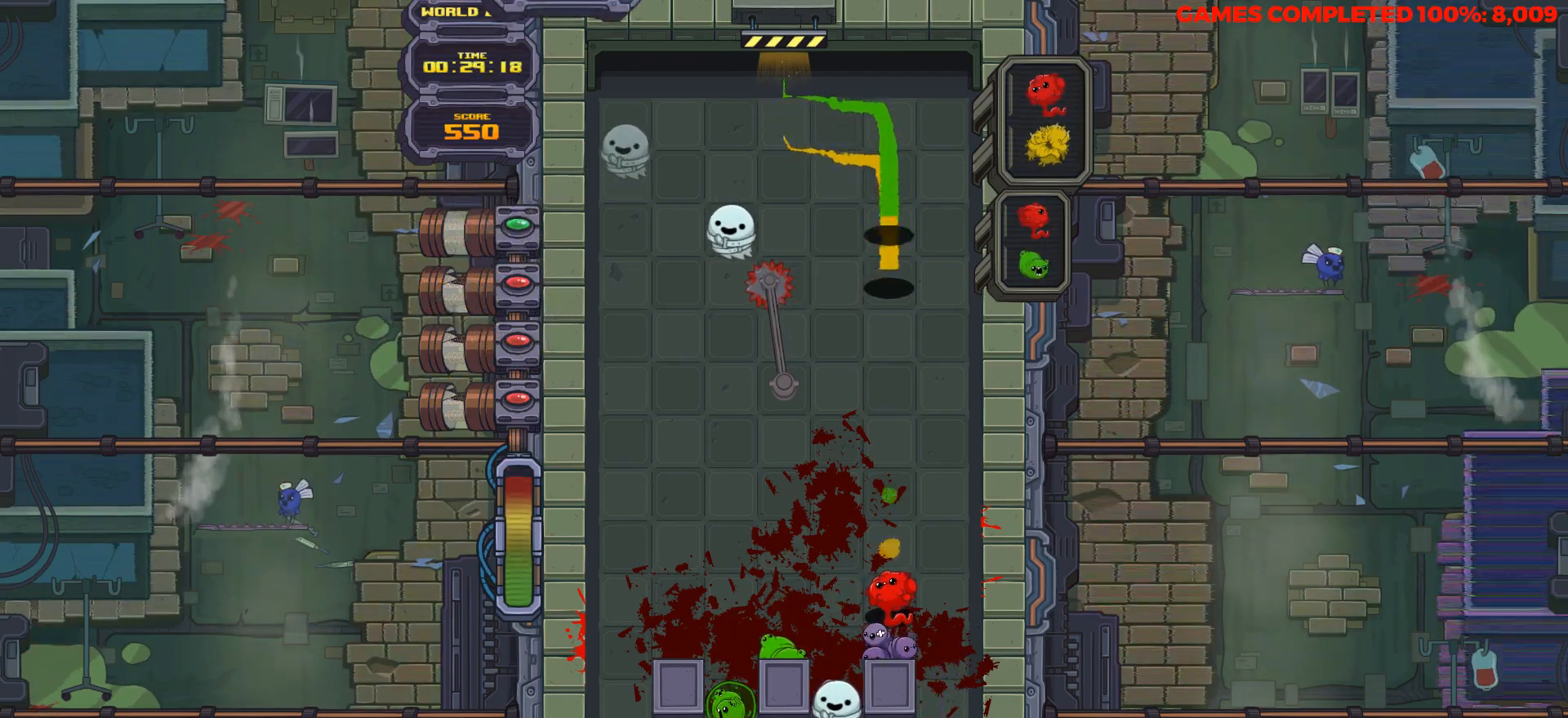
{"keys": [], "events": [[17, "space", "down"], [150, "space", "up"], [333, "left", "down"], [383, "down", "up"], [433, "left", "up"]]}
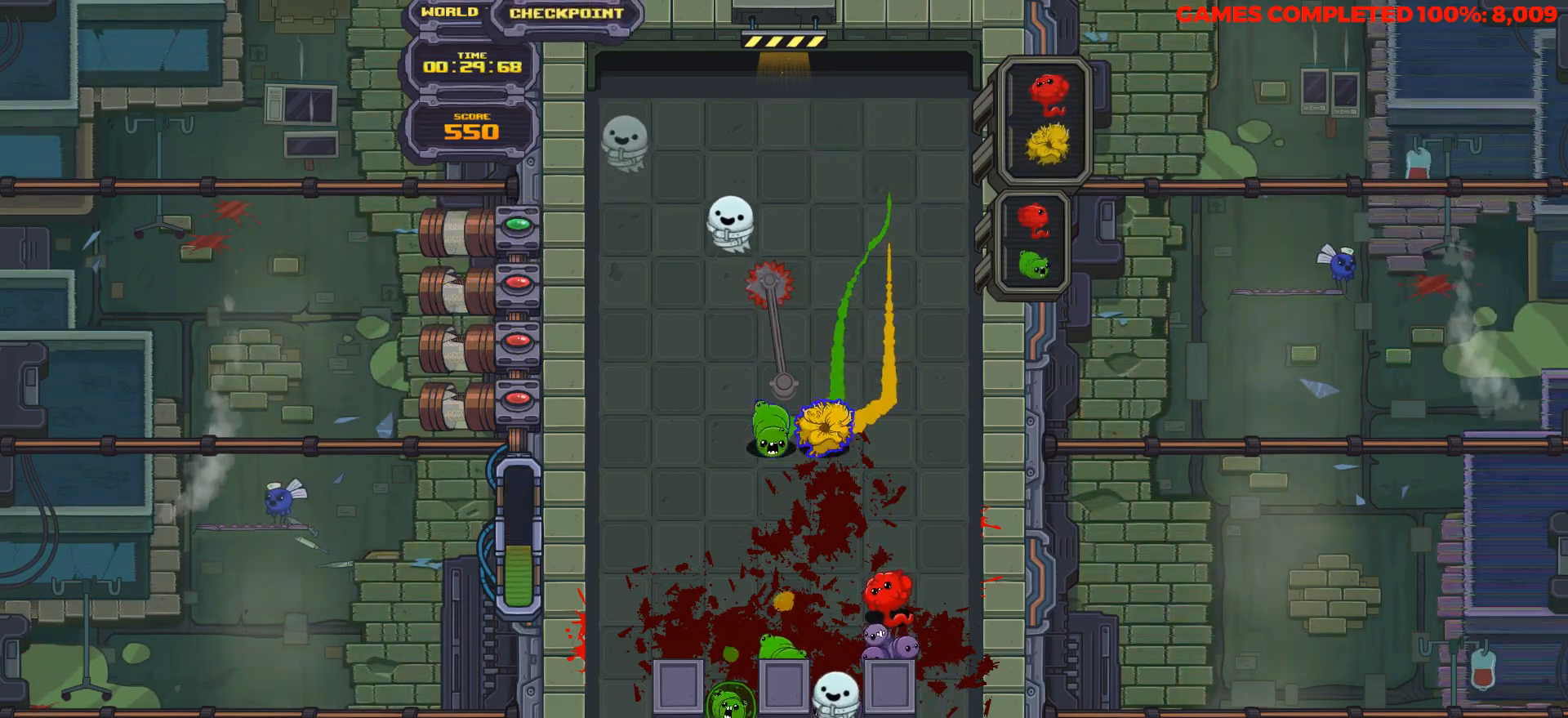
{"keys": ["down"], "events": [[17, "left", "down"], [67, "down", "down"], [117, "left", "up"]]}
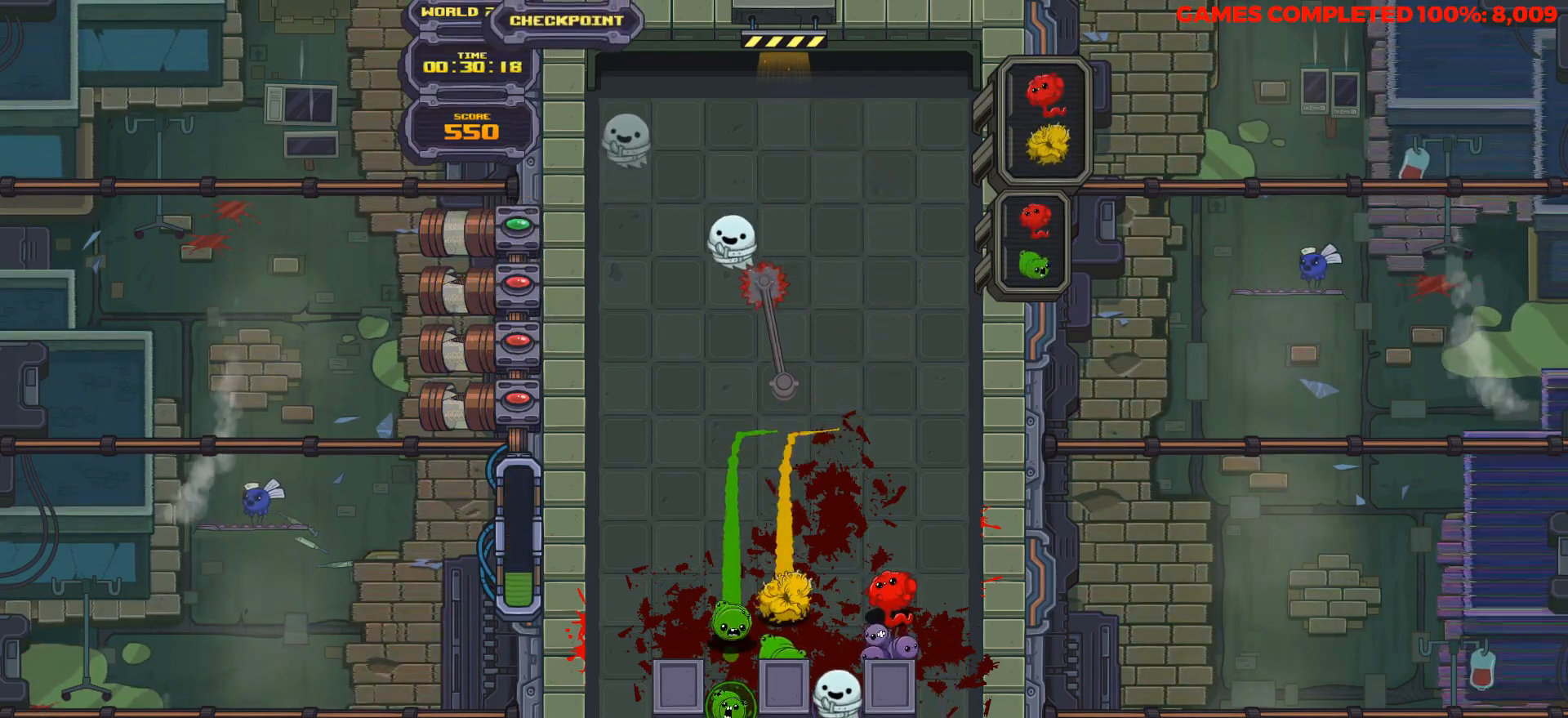
{"keys": [], "events": [[317, "down", "up"]]}
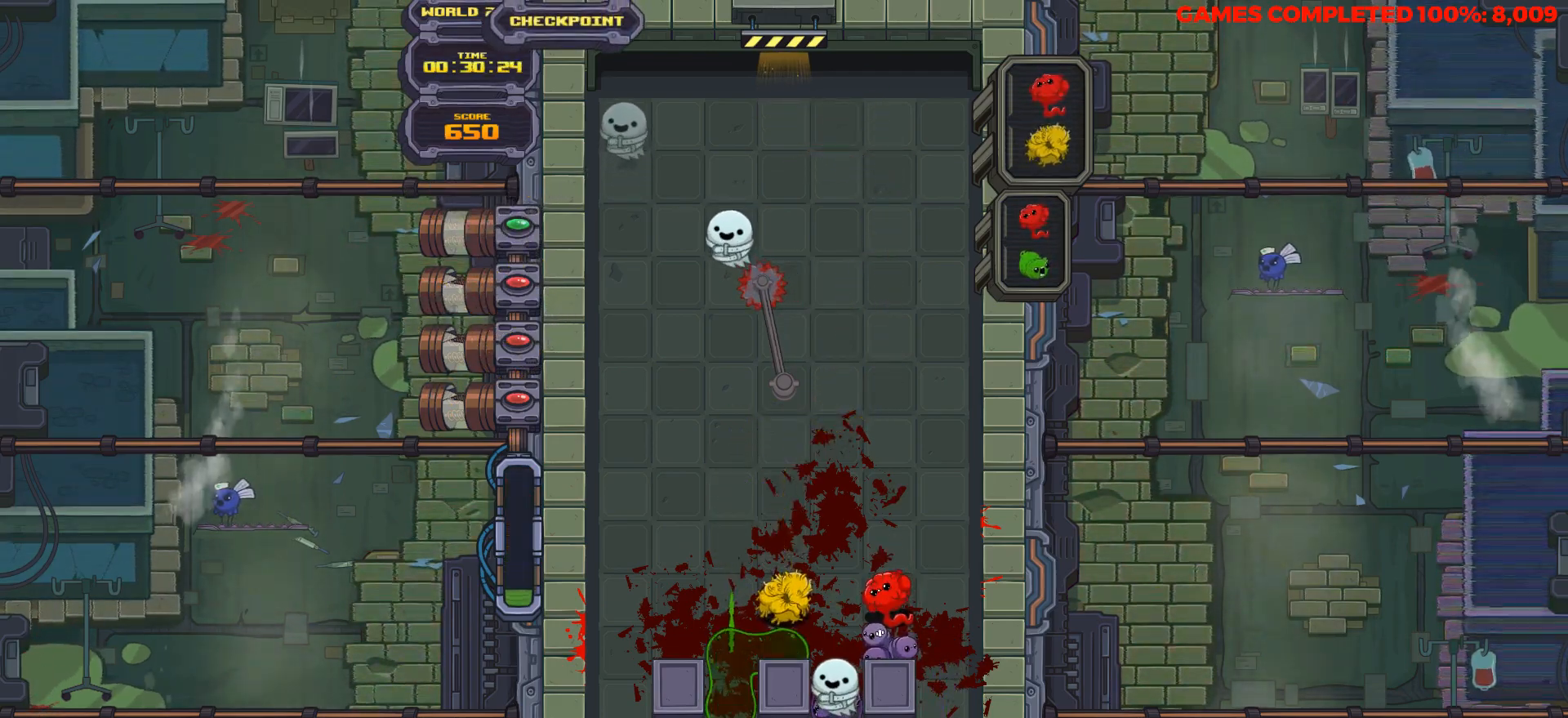
{"keys": [], "events": []}